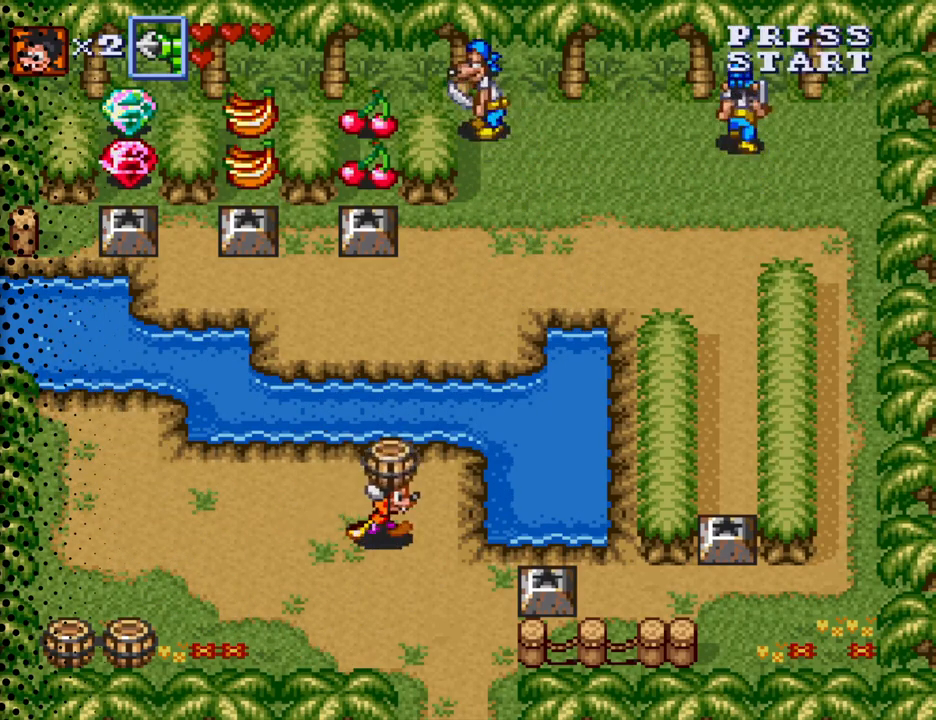
Gameplay with a controller (Nintendo layout); each line is a JSON object with the inputs held at the frame after it. "events" lists button and stick changes between this image and that frame as [ms after this image, input, new state], when the widget could be followed in between. Not read: L3 R3.
{"buttons": ["DPAD_UP", "DPAD_RIGHT"], "events": [[200, "DPAD_DOWN", "up"], [233, "DPAD_UP", "down"], [467, "DPAD_UP", "up"], [500, "DPAD_UP", "down"]]}
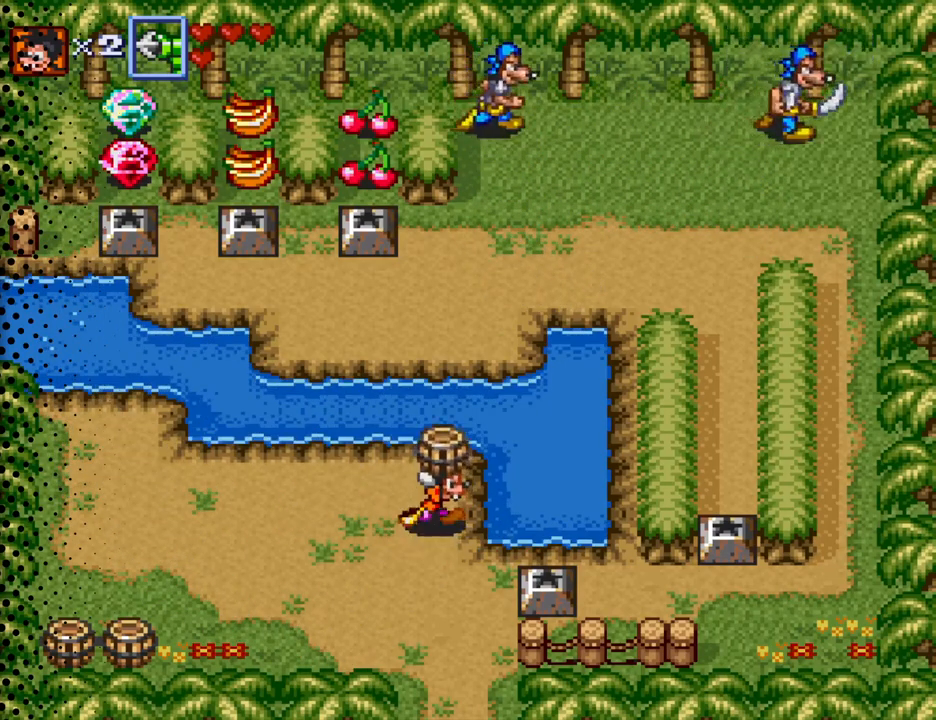
{"buttons": ["DPAD_UP"], "events": [[33, "DPAD_RIGHT", "up"]]}
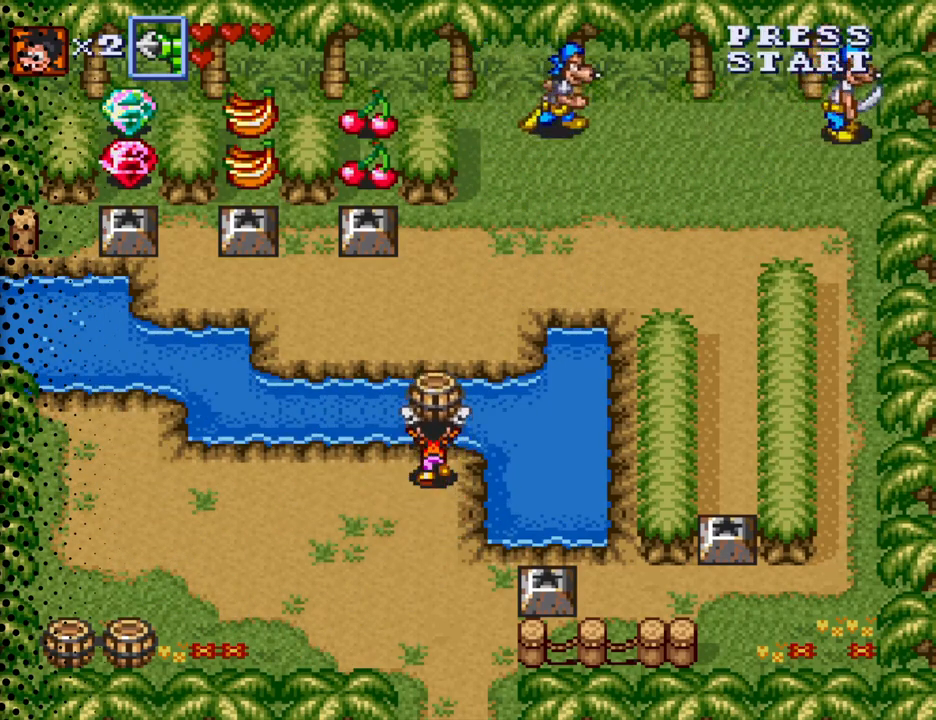
{"buttons": ["DPAD_DOWN", "DPAD_RIGHT"], "events": [[133, "B", "down"], [233, "B", "up"], [267, "DPAD_RIGHT", "down"], [267, "DPAD_UP", "up"], [333, "DPAD_DOWN", "down"]]}
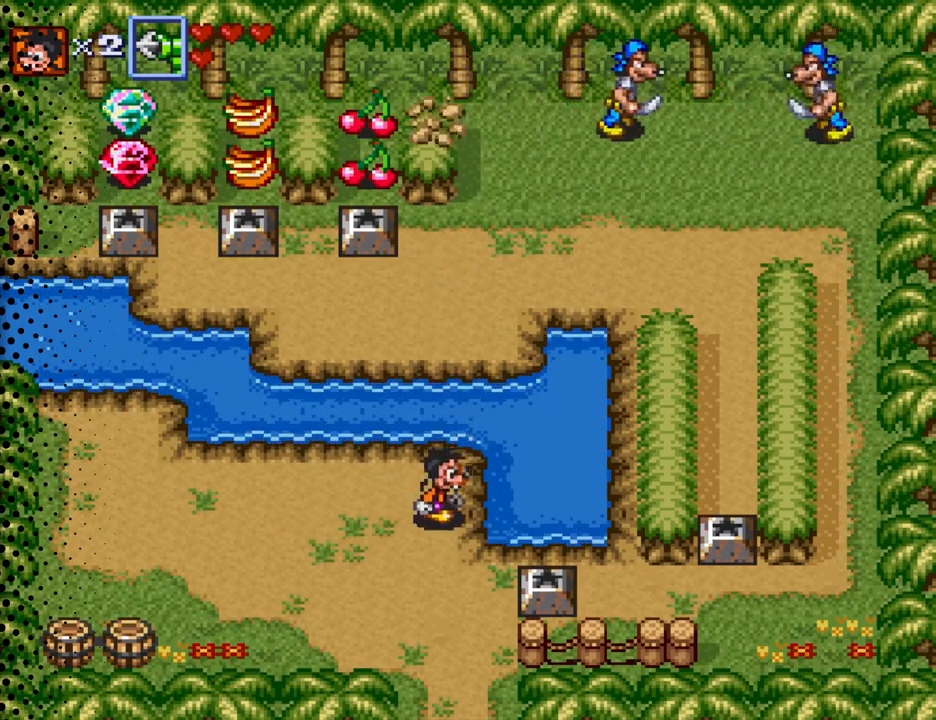
{"buttons": ["B", "DPAD_RIGHT"], "events": [[367, "DPAD_DOWN", "up"], [500, "B", "down"]]}
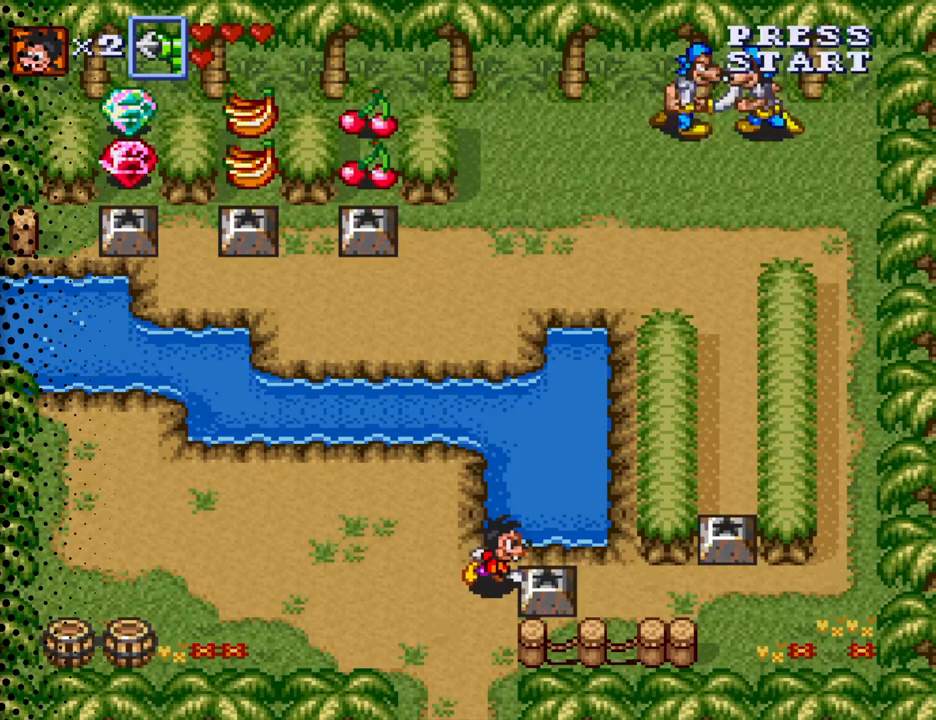
{"buttons": ["DPAD_RIGHT"], "events": [[133, "B", "up"]]}
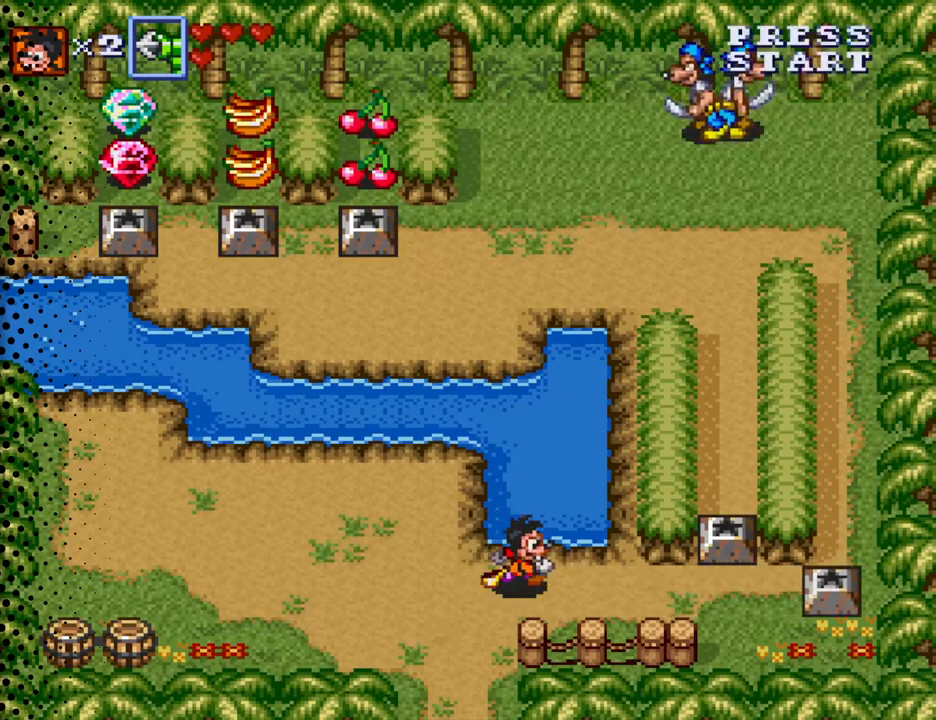
{"buttons": ["DPAD_RIGHT"], "events": []}
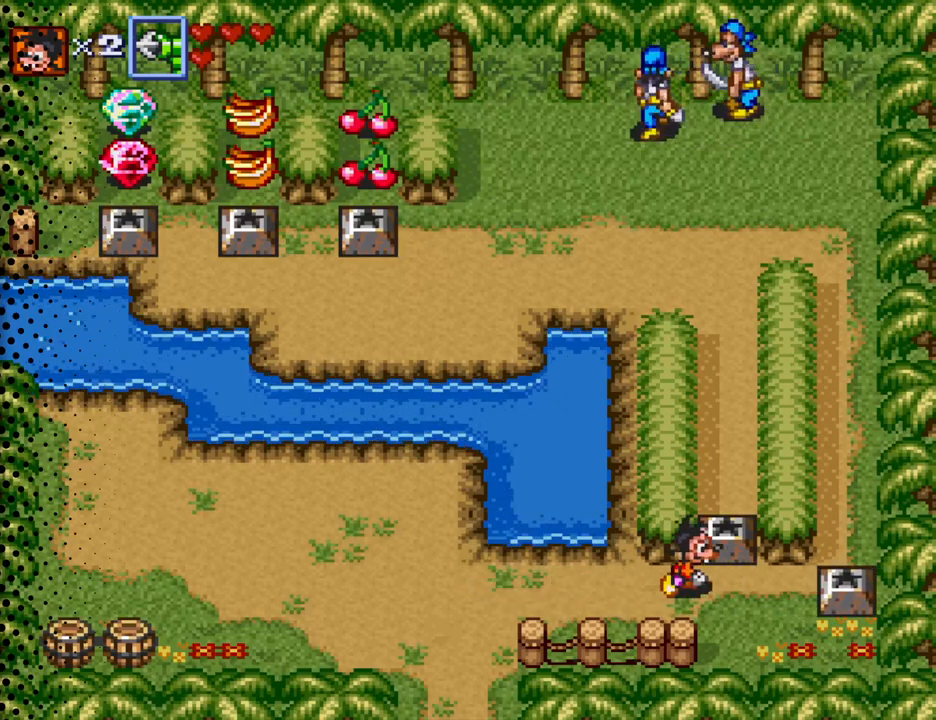
{"buttons": [], "events": [[100, "DPAD_UP", "down"], [167, "DPAD_RIGHT", "up"], [200, "B", "down"], [333, "B", "up"], [400, "DPAD_UP", "up"]]}
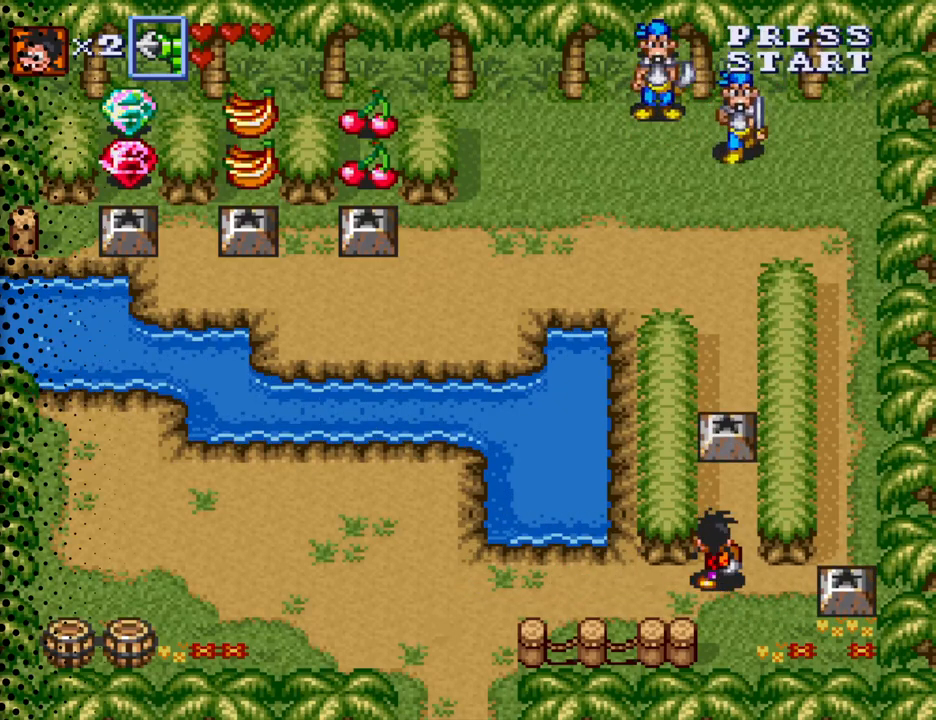
{"buttons": ["DPAD_RIGHT"], "events": [[100, "DPAD_DOWN", "down"], [200, "DPAD_RIGHT", "down"], [500, "DPAD_DOWN", "up"]]}
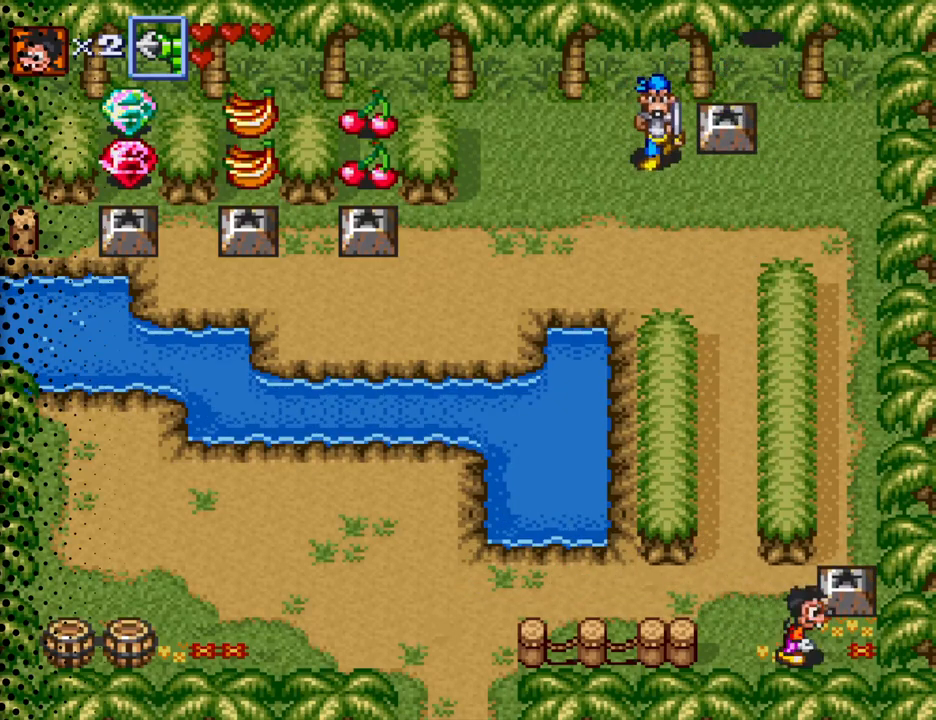
{"buttons": ["DPAD_UP"], "events": [[267, "DPAD_RIGHT", "up"], [267, "DPAD_UP", "down"]]}
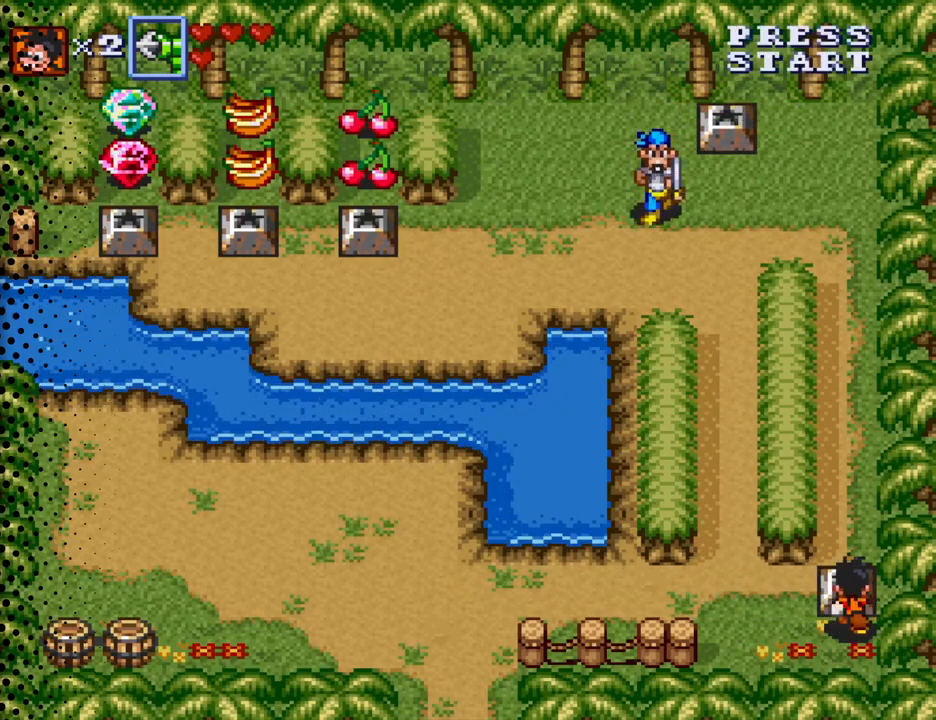
{"buttons": ["DPAD_UP", "DPAD_LEFT"], "events": [[67, "DPAD_UP", "up"], [267, "DPAD_LEFT", "down"], [500, "DPAD_UP", "down"]]}
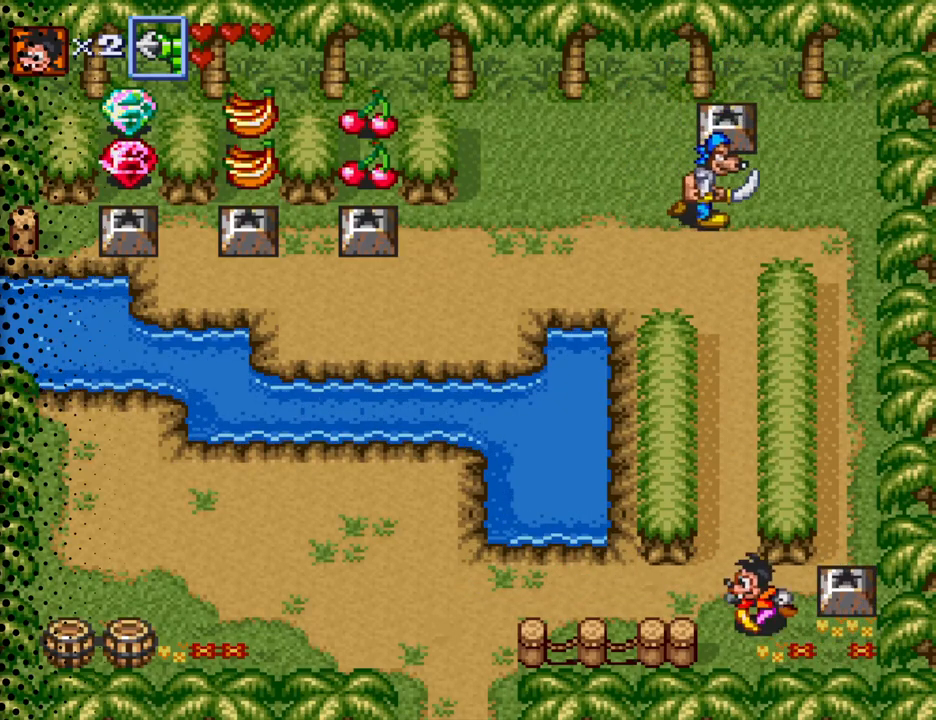
{"buttons": ["DPAD_DOWN", "DPAD_RIGHT"], "events": [[67, "DPAD_LEFT", "up"], [233, "DPAD_UP", "up"], [400, "DPAD_DOWN", "down"], [467, "DPAD_RIGHT", "down"]]}
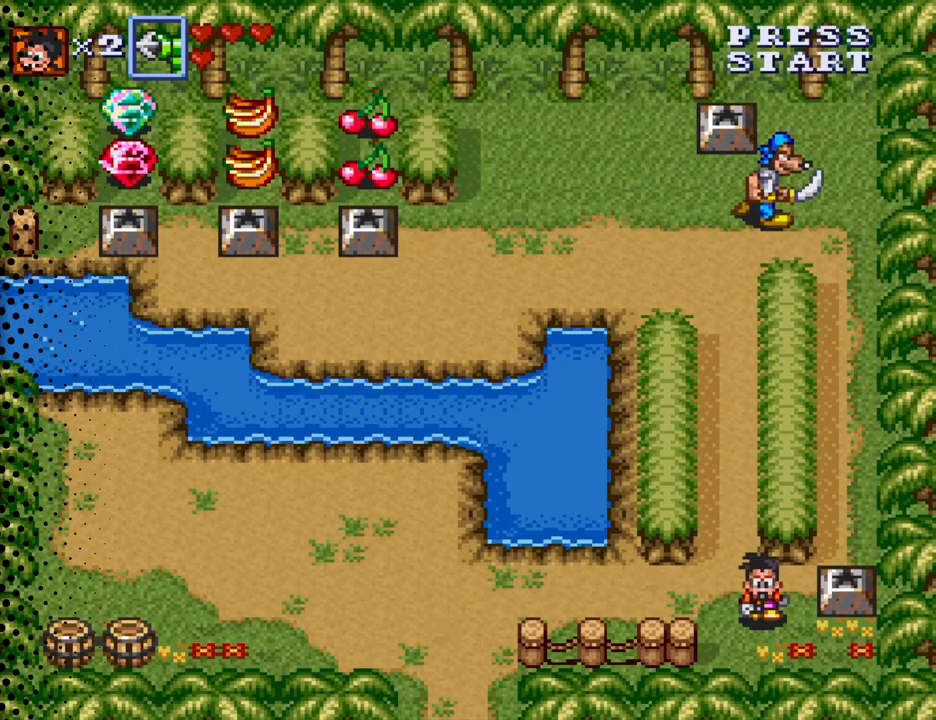
{"buttons": ["B", "DPAD_UP"], "events": [[167, "DPAD_DOWN", "up"], [300, "DPAD_UP", "down"], [333, "DPAD_RIGHT", "up"], [400, "B", "down"]]}
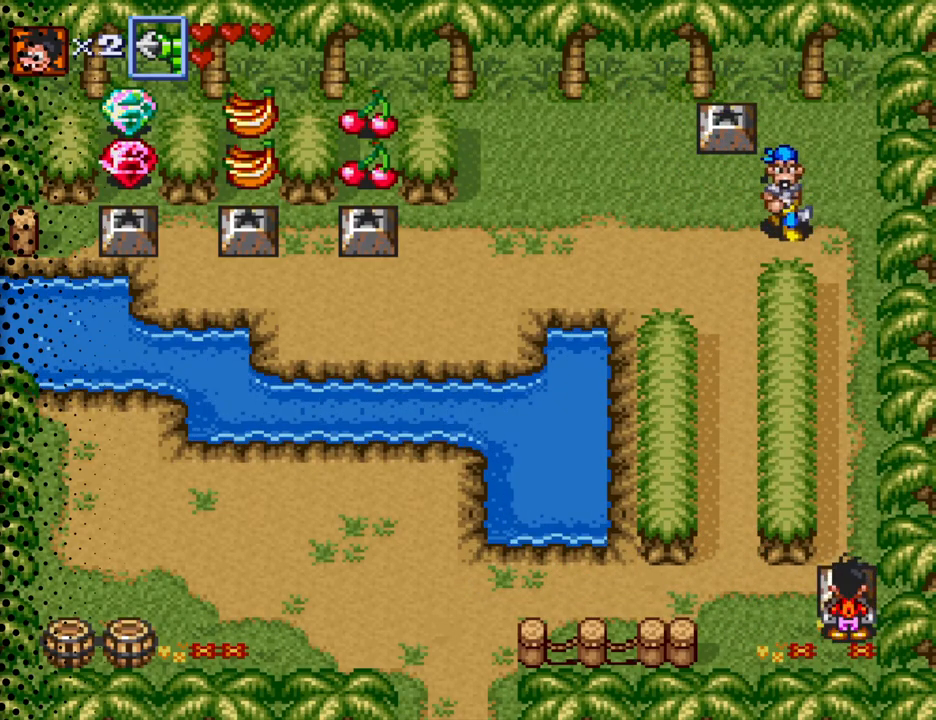
{"buttons": ["DPAD_LEFT"], "events": [[33, "B", "up"], [100, "B", "down"], [200, "B", "up"], [267, "DPAD_UP", "up"], [400, "DPAD_LEFT", "down"]]}
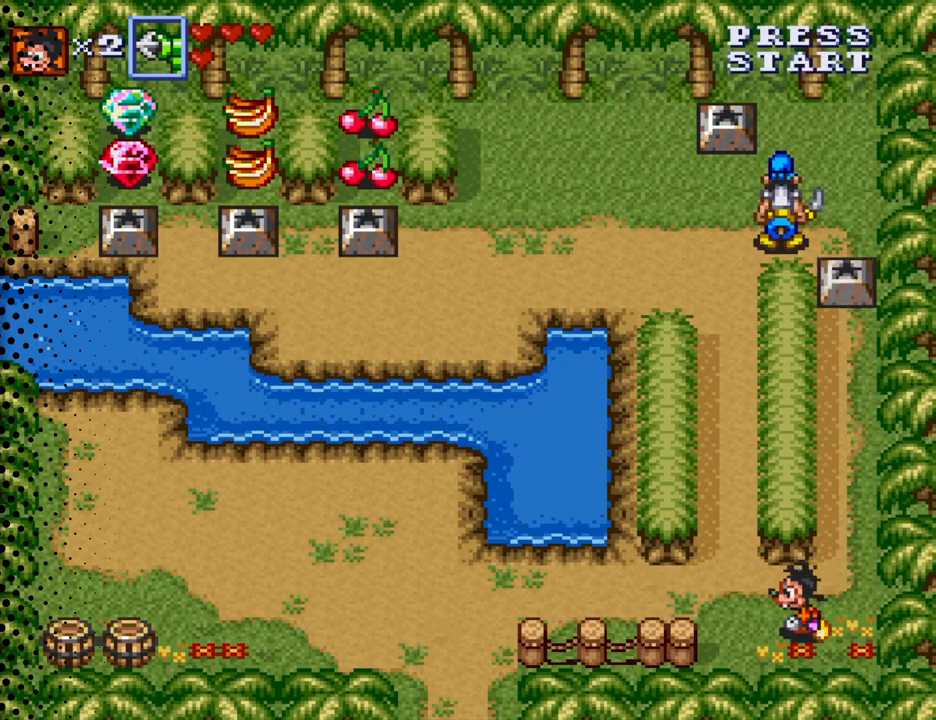
{"buttons": ["DPAD_UP"], "events": [[33, "DPAD_UP", "down"], [233, "DPAD_LEFT", "up"]]}
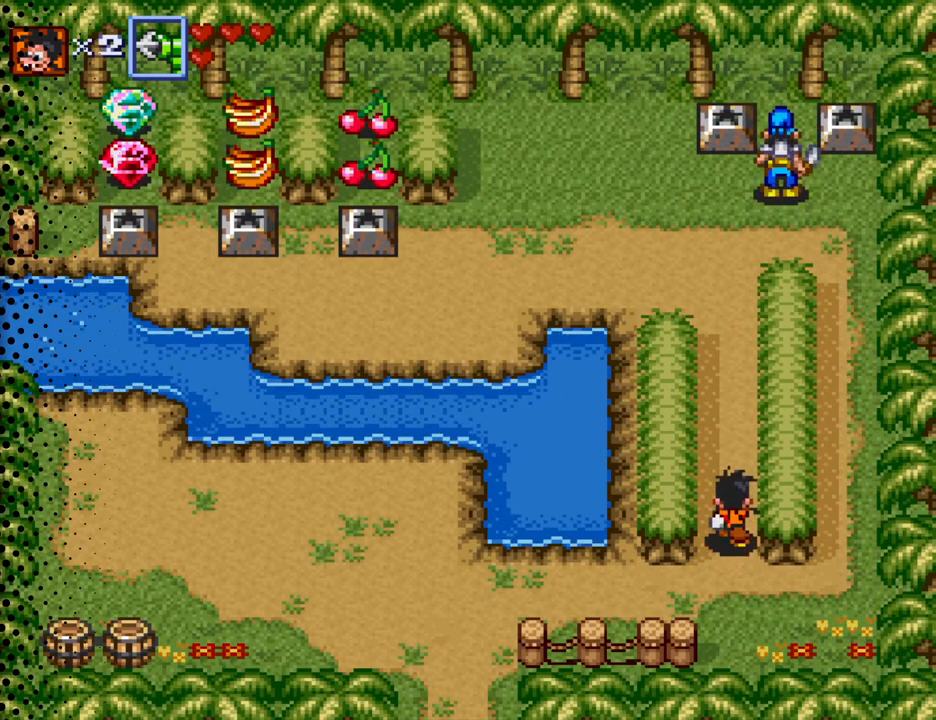
{"buttons": ["Y", "DPAD_UP"], "events": [[233, "Y", "down"], [433, "DPAD_UP", "up"], [500, "DPAD_UP", "down"]]}
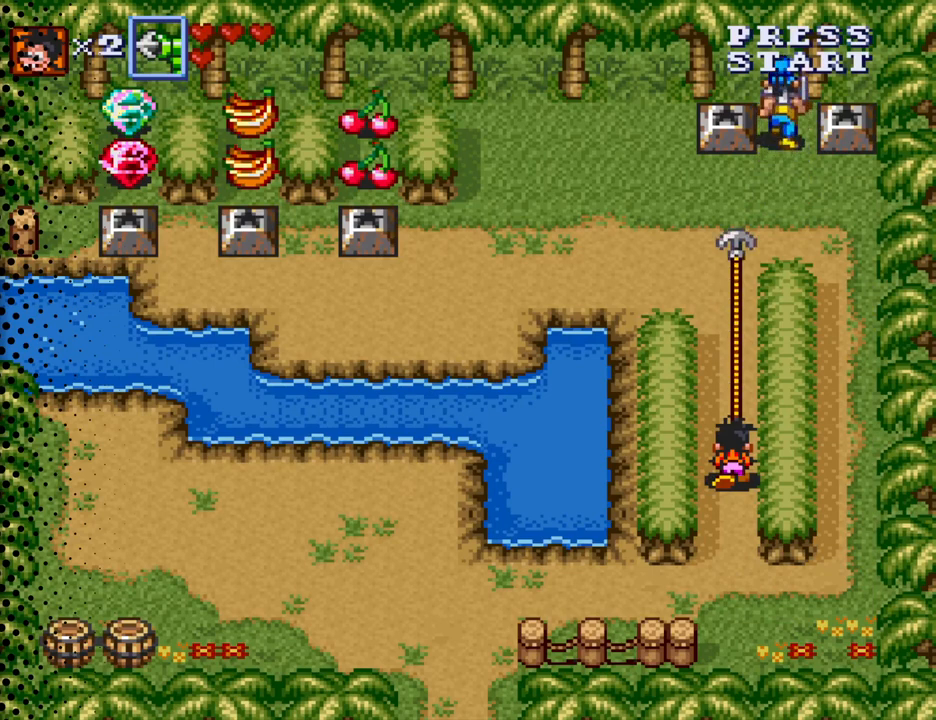
{"buttons": ["DPAD_UP"], "events": [[233, "Y", "up"]]}
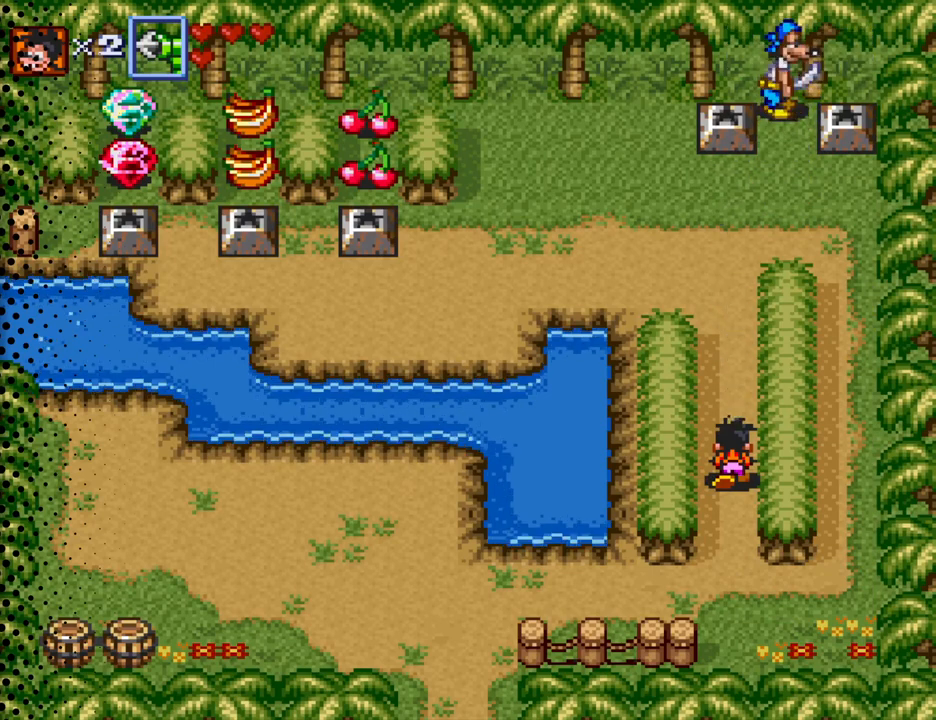
{"buttons": ["DPAD_UP"], "events": []}
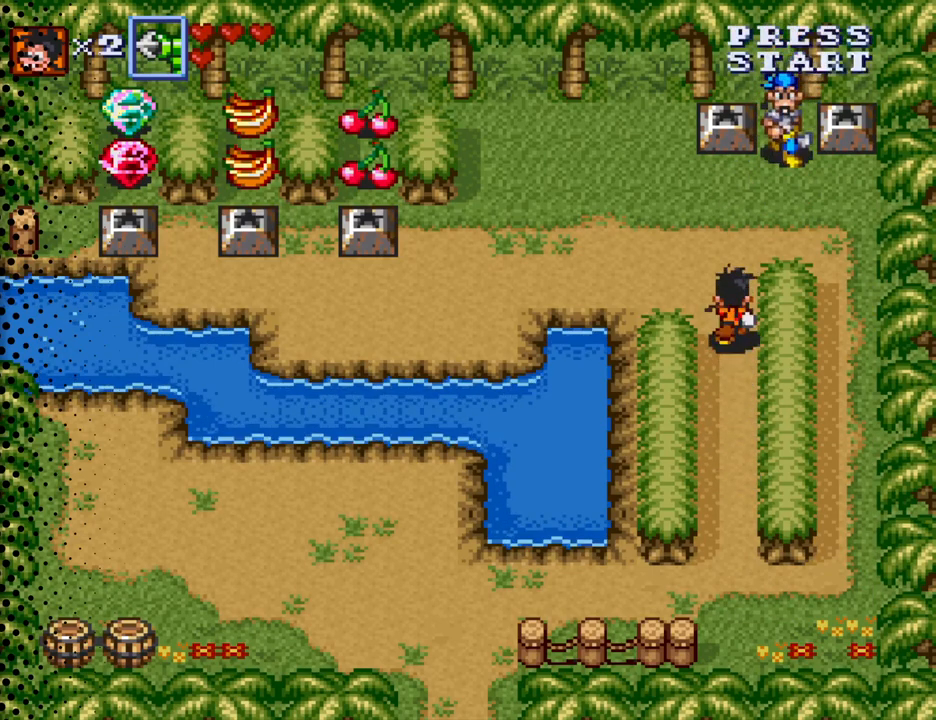
{"buttons": ["DPAD_LEFT"], "events": [[100, "DPAD_LEFT", "down"], [200, "DPAD_UP", "up"]]}
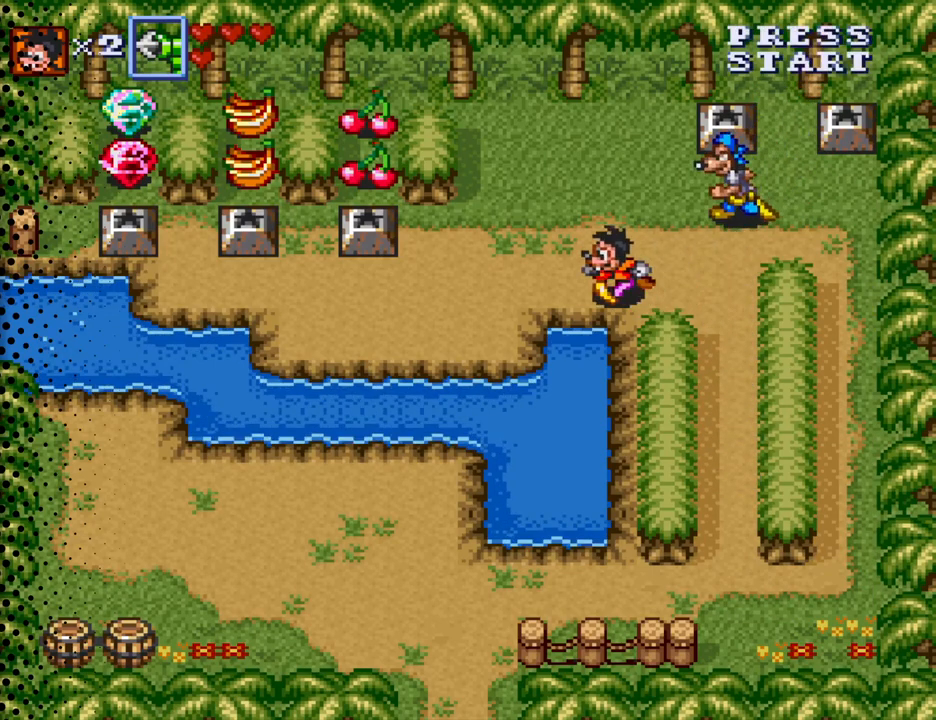
{"buttons": ["DPAD_LEFT"], "events": []}
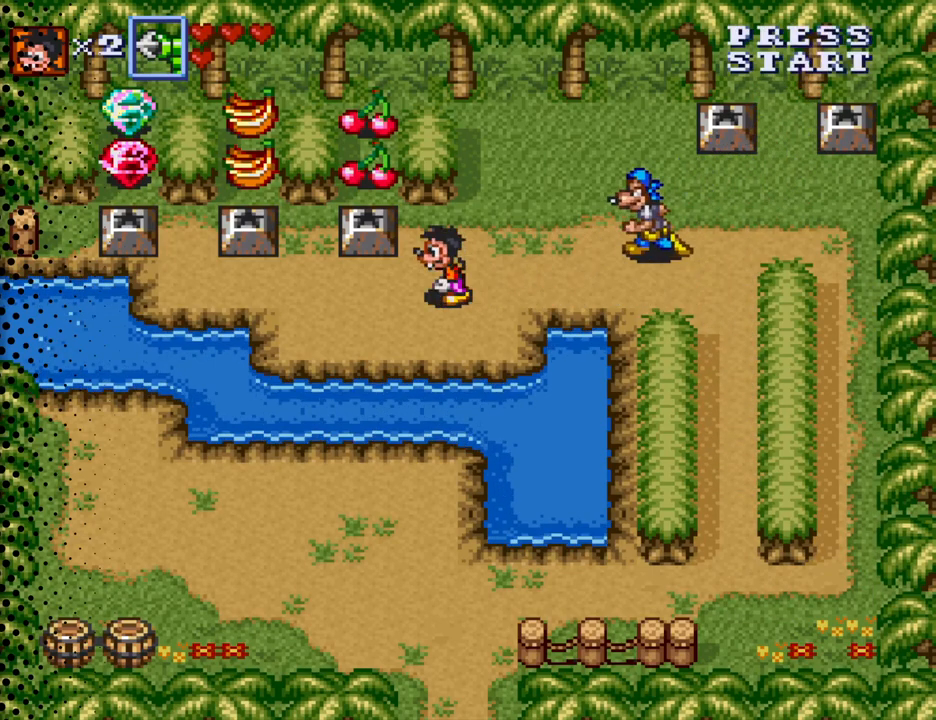
{"buttons": ["DPAD_UP"], "events": [[333, "DPAD_UP", "down"], [433, "DPAD_LEFT", "up"]]}
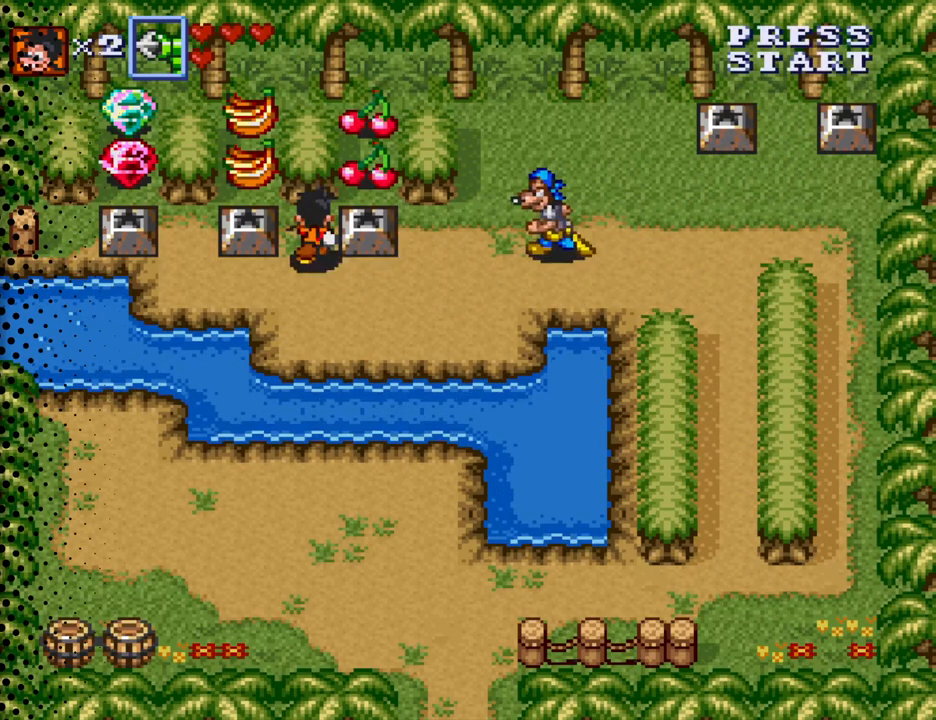
{"buttons": ["DPAD_RIGHT"], "events": [[133, "DPAD_RIGHT", "down"], [233, "DPAD_UP", "up"], [333, "B", "down"], [467, "B", "up"]]}
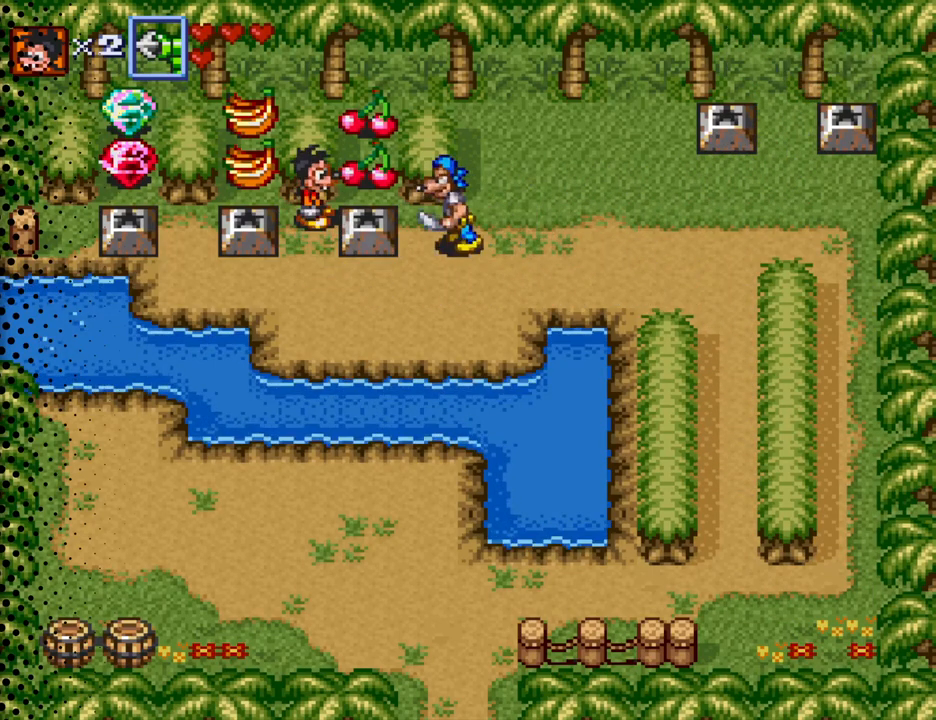
{"buttons": ["DPAD_UP"], "events": [[33, "DPAD_RIGHT", "up"], [333, "DPAD_RIGHT", "down"], [433, "DPAD_UP", "down"], [500, "DPAD_RIGHT", "up"]]}
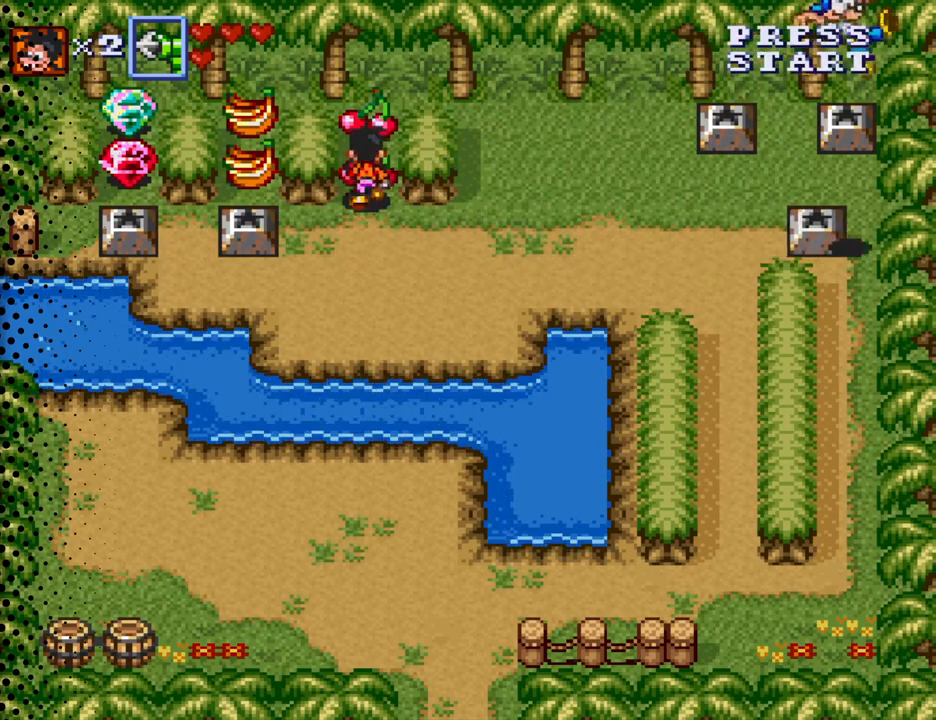
{"buttons": ["DPAD_DOWN"], "events": [[300, "DPAD_RIGHT", "down"], [300, "DPAD_UP", "up"], [333, "DPAD_DOWN", "down"], [367, "DPAD_RIGHT", "up"]]}
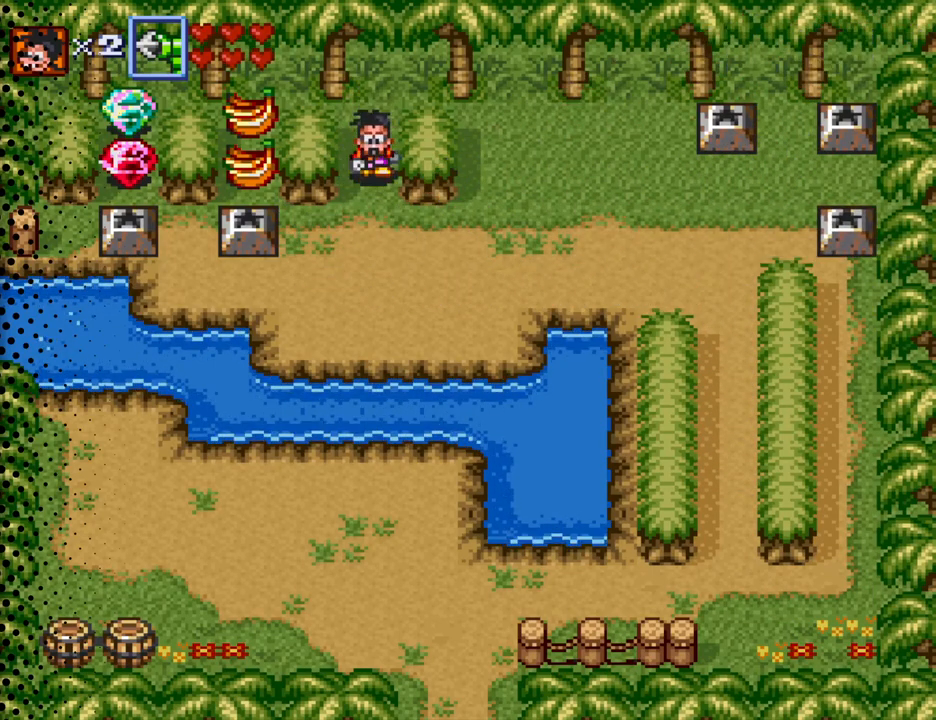
{"buttons": ["DPAD_LEFT"], "events": [[367, "DPAD_LEFT", "down"], [467, "DPAD_DOWN", "up"]]}
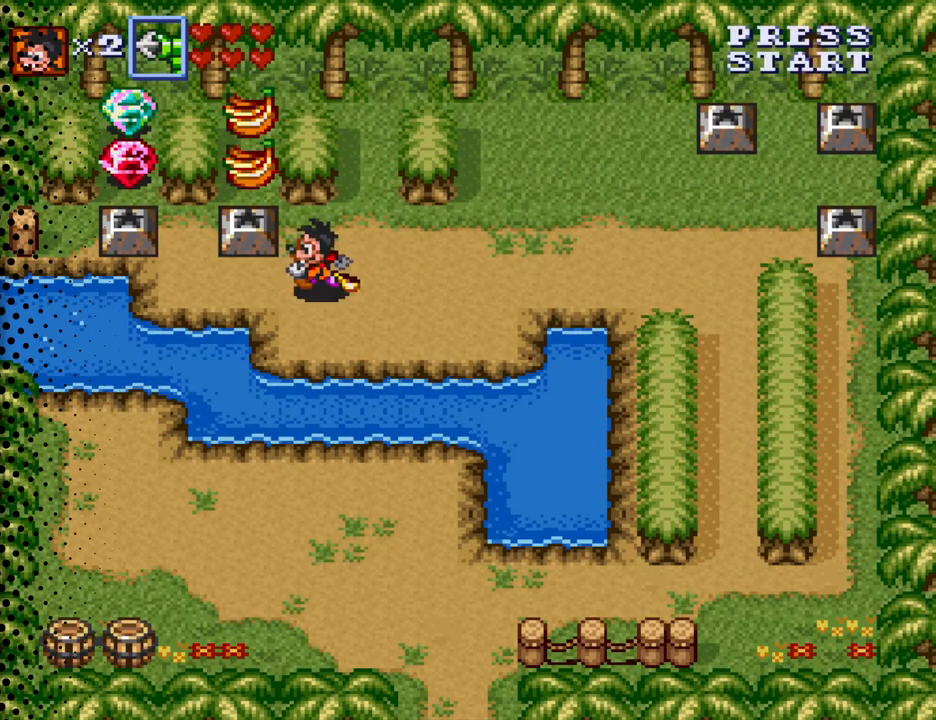
{"buttons": ["DPAD_UP"], "events": [[367, "DPAD_UP", "down"], [433, "DPAD_LEFT", "up"]]}
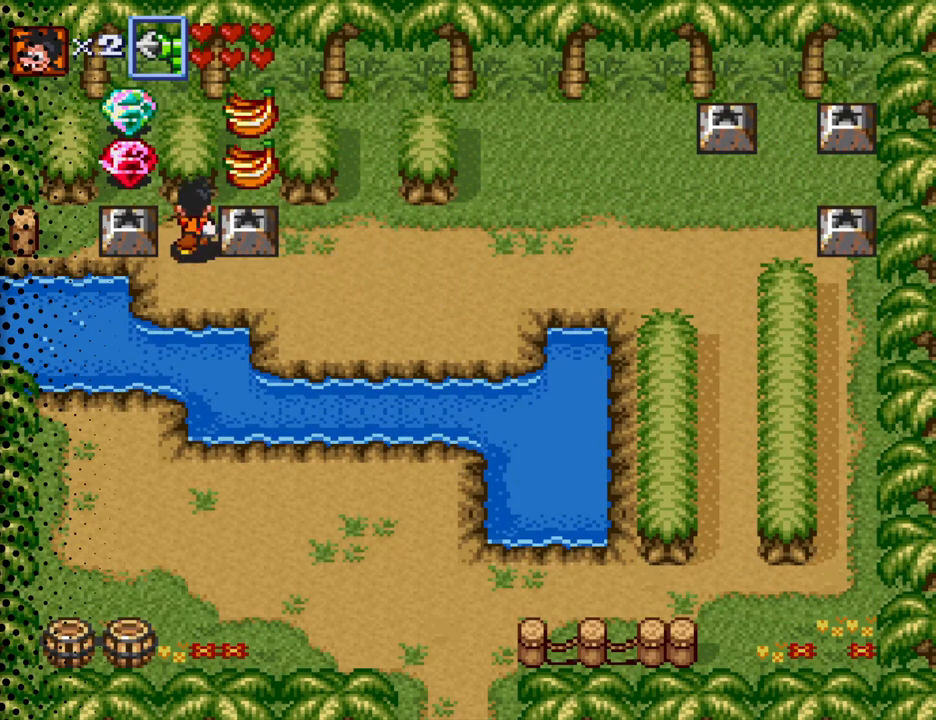
{"buttons": [], "events": [[100, "DPAD_RIGHT", "down"], [133, "DPAD_UP", "up"], [233, "B", "down"], [367, "B", "up"], [367, "DPAD_RIGHT", "up"]]}
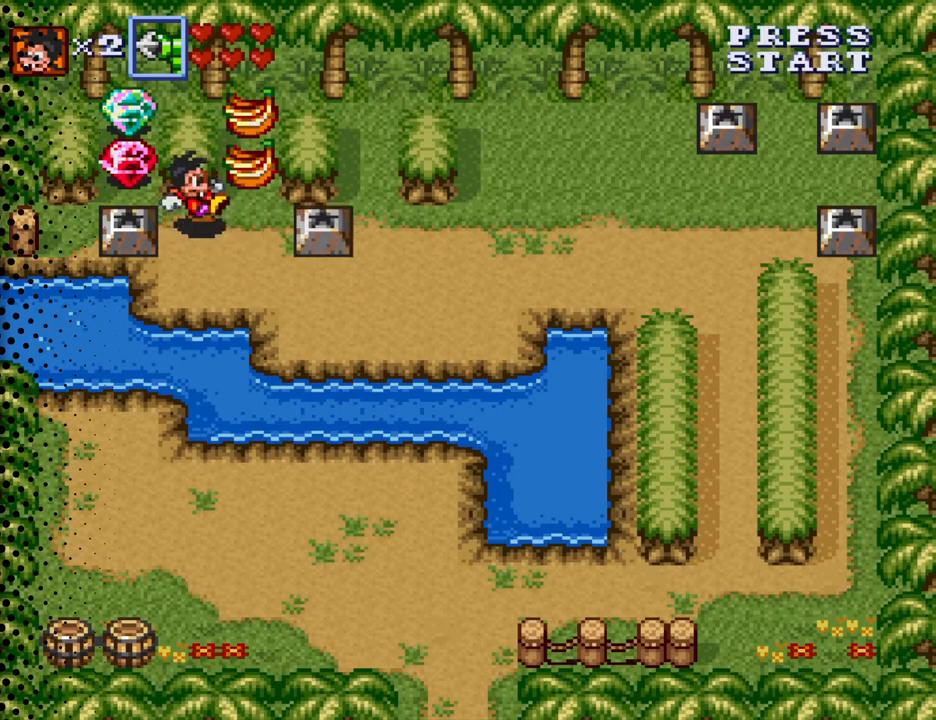
{"buttons": ["DPAD_UP"], "events": [[67, "DPAD_UP", "down"], [100, "DPAD_RIGHT", "down"], [367, "DPAD_RIGHT", "up"]]}
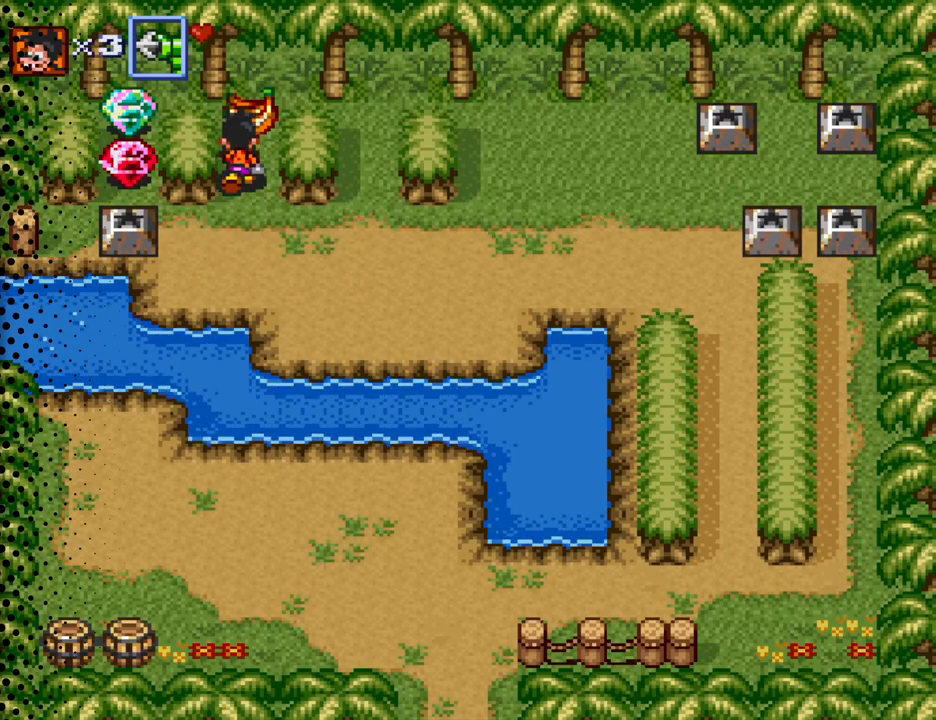
{"buttons": ["DPAD_DOWN"], "events": [[267, "DPAD_RIGHT", "down"], [300, "DPAD_RIGHT", "up"], [333, "DPAD_DOWN", "down"], [333, "DPAD_UP", "up"]]}
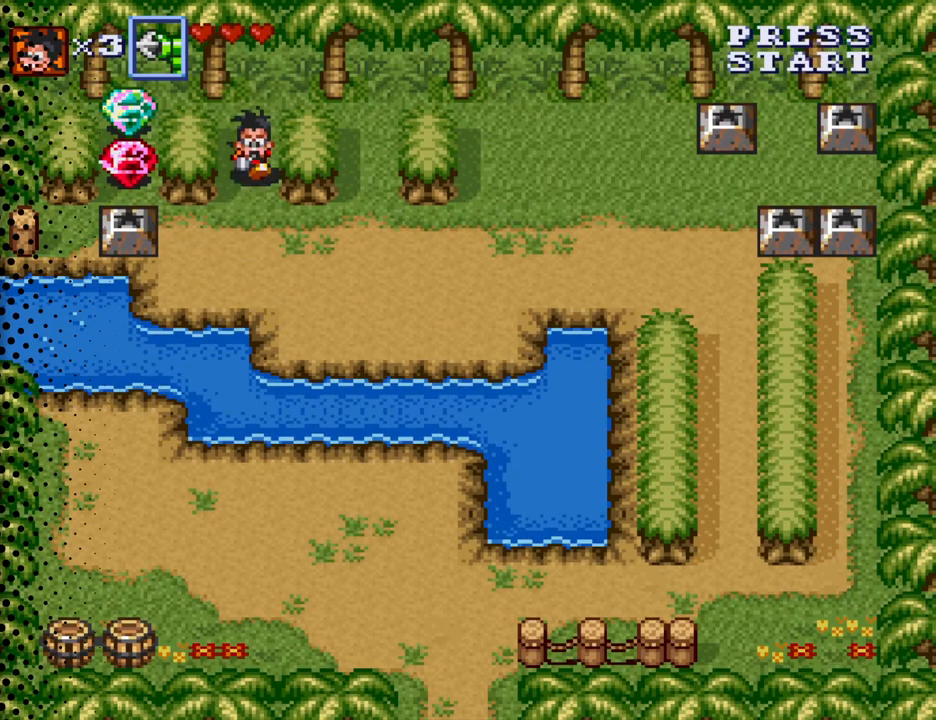
{"buttons": ["B", "DPAD_LEFT"], "events": [[67, "DPAD_LEFT", "down"], [200, "DPAD_DOWN", "up"], [400, "B", "down"]]}
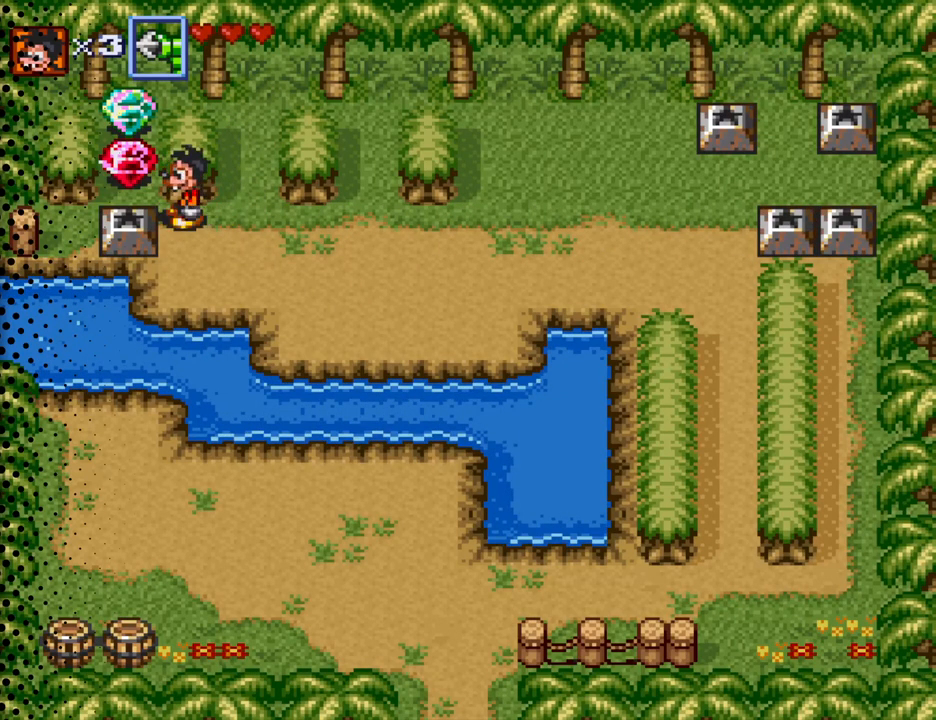
{"buttons": ["DPAD_UP", "DPAD_LEFT"], "events": [[67, "B", "up"], [433, "DPAD_UP", "down"]]}